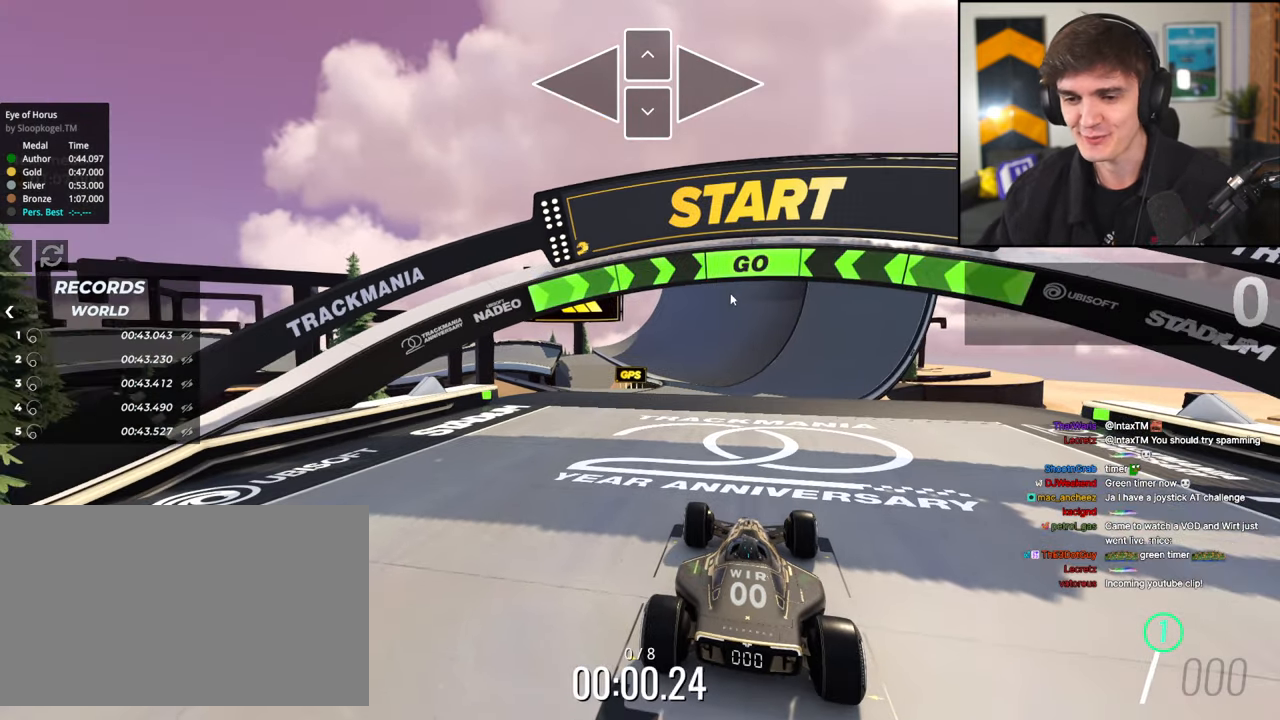
Gameplay with keyboard; each line is a JSON object with the keys held at the frame after it. "events" lists presses ("down") and releases ("up") of "brake", "down", "left", "right" and "up" between this image and that frame as [ms after this image, input, new state], when the widget could be followed in between. No other keys are recorded. Mouse input is not recorded. Key names are as the overlay labels them; some are game actions (e.g. jump) rather than physical keys.
{"keys": ["down"], "events": [[83, "down", "down"], [83, "right", "down"], [217, "right", "up"]]}
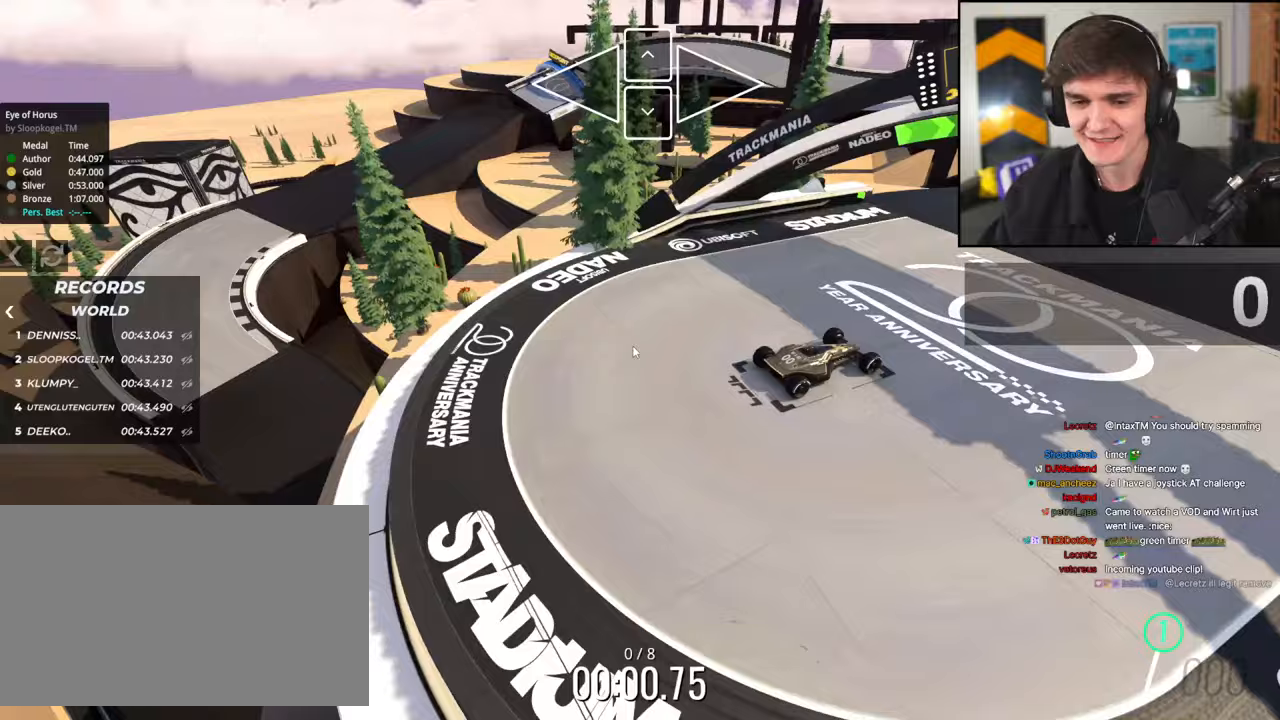
{"keys": ["down", "left"], "events": [[183, "left", "down"]]}
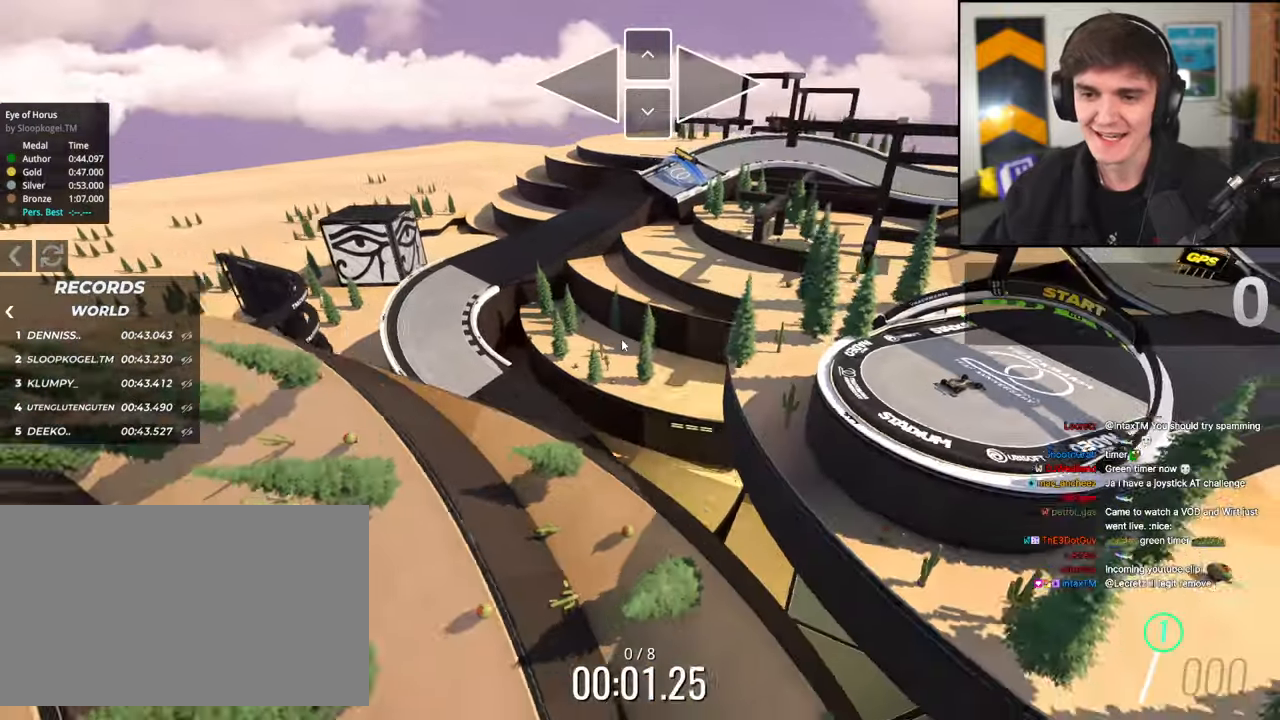
{"keys": ["down"], "events": [[50, "left", "up"]]}
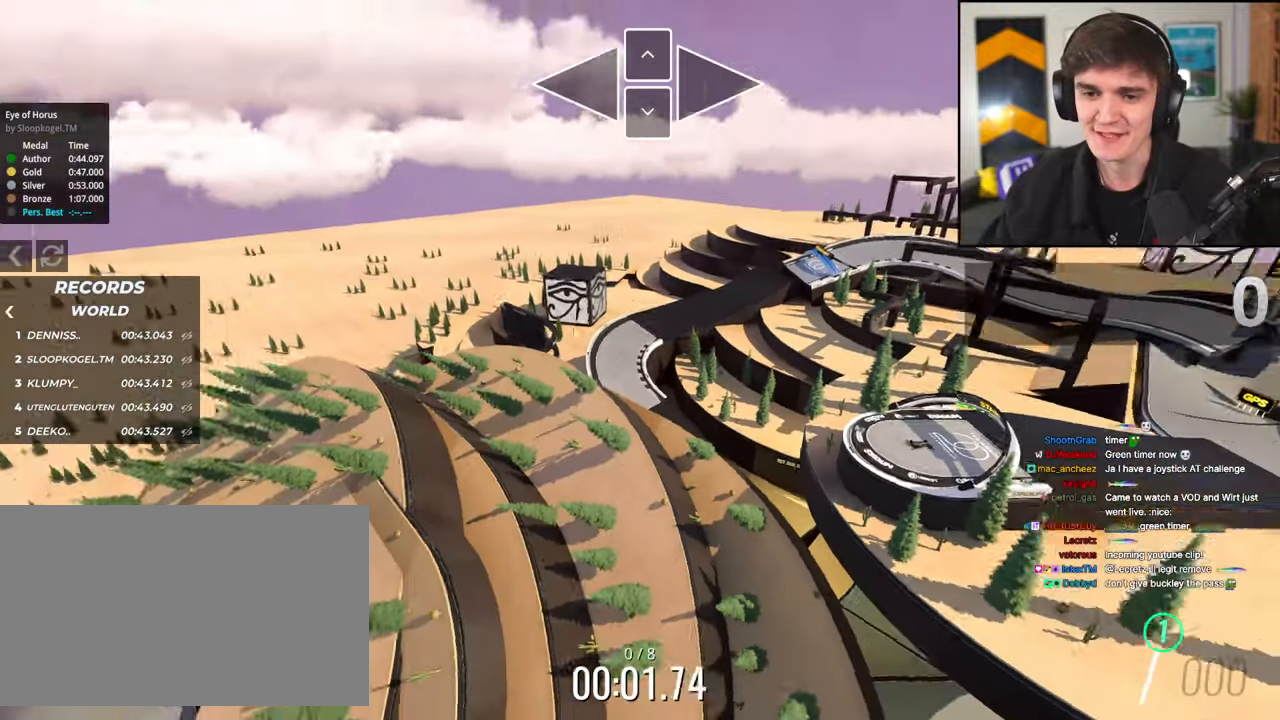
{"keys": ["down", "right"], "events": [[33, "right", "down"]]}
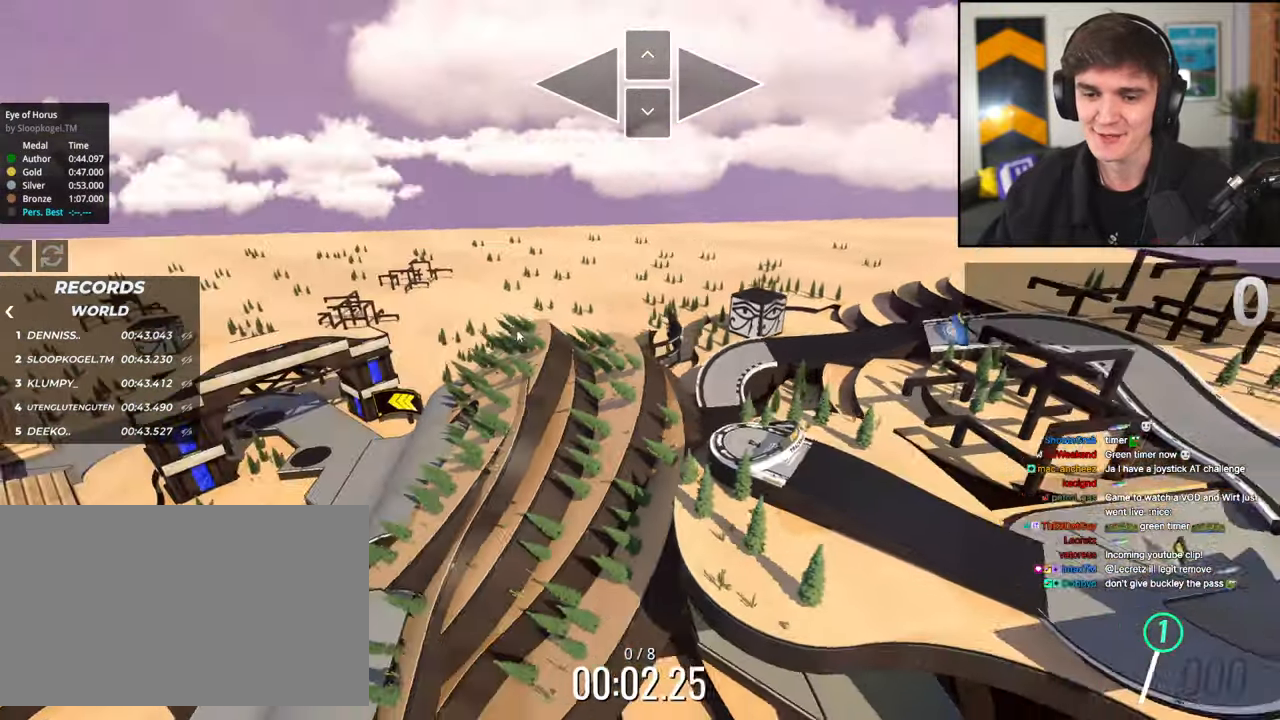
{"keys": ["down"], "events": [[83, "right", "up"], [133, "left", "down"], [467, "left", "up"]]}
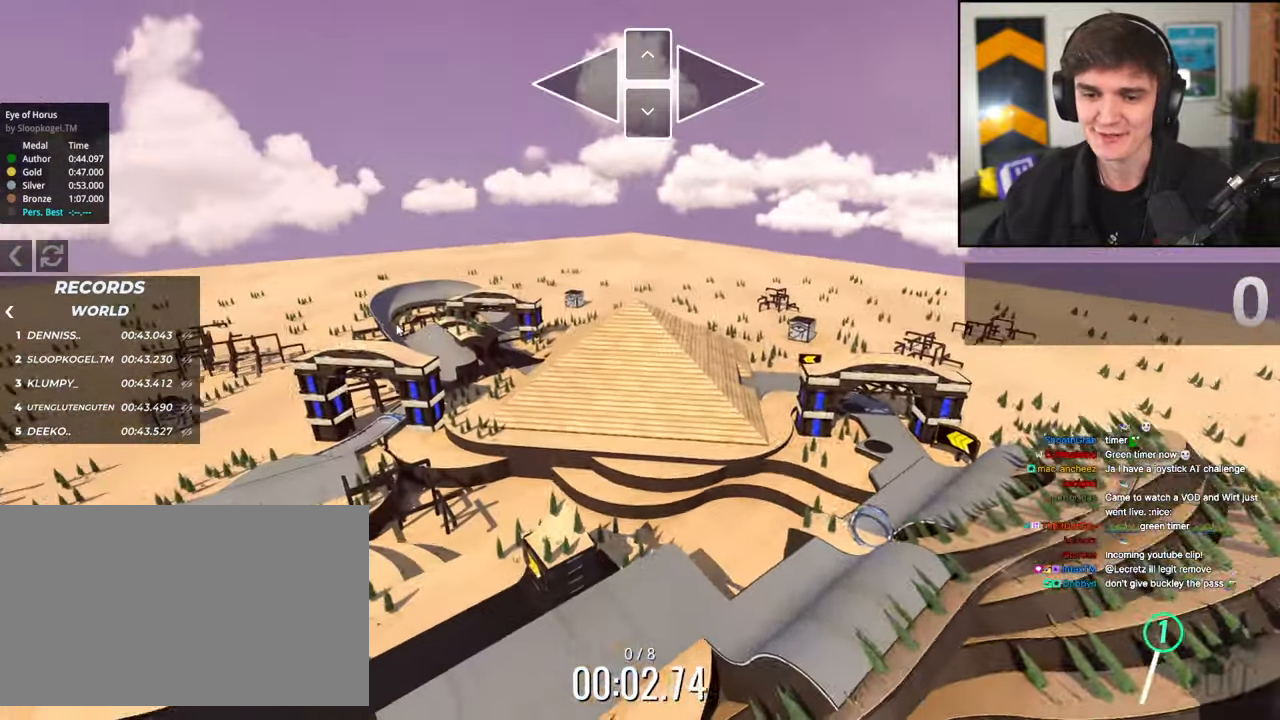
{"keys": ["left", "up"], "events": [[150, "down", "up"], [333, "left", "down"], [333, "up", "down"]]}
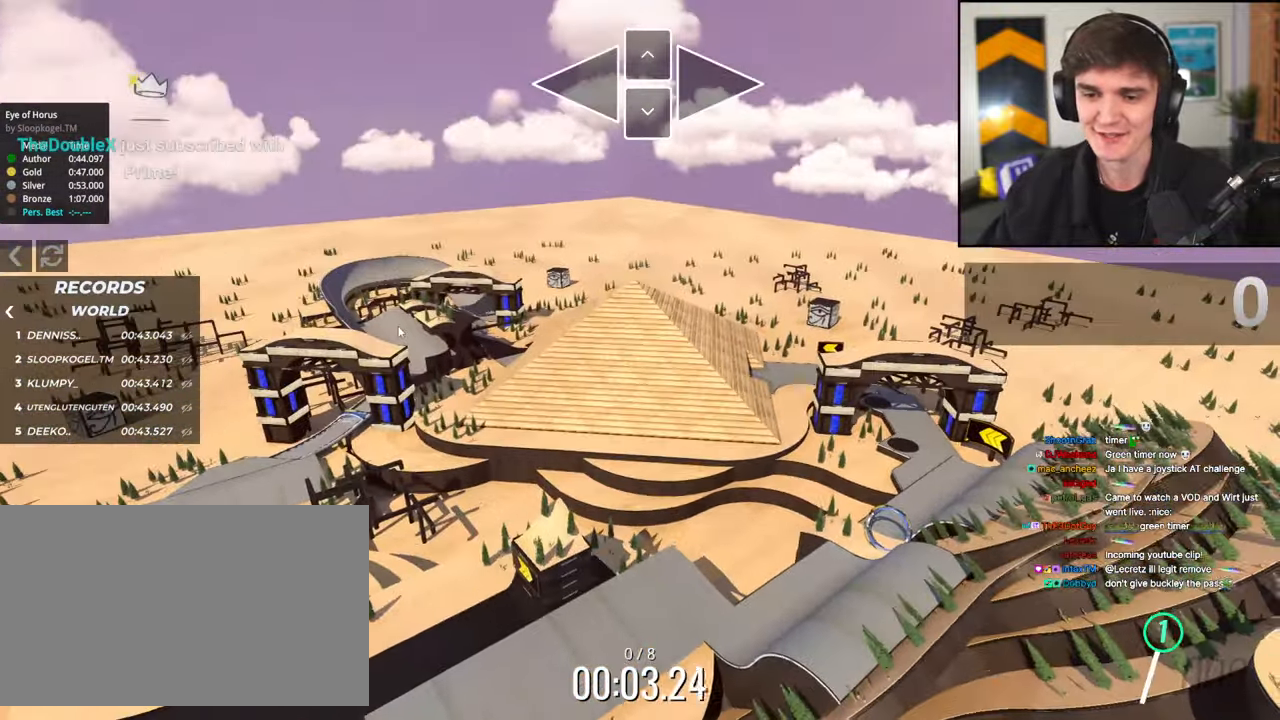
{"keys": ["left", "up"], "events": []}
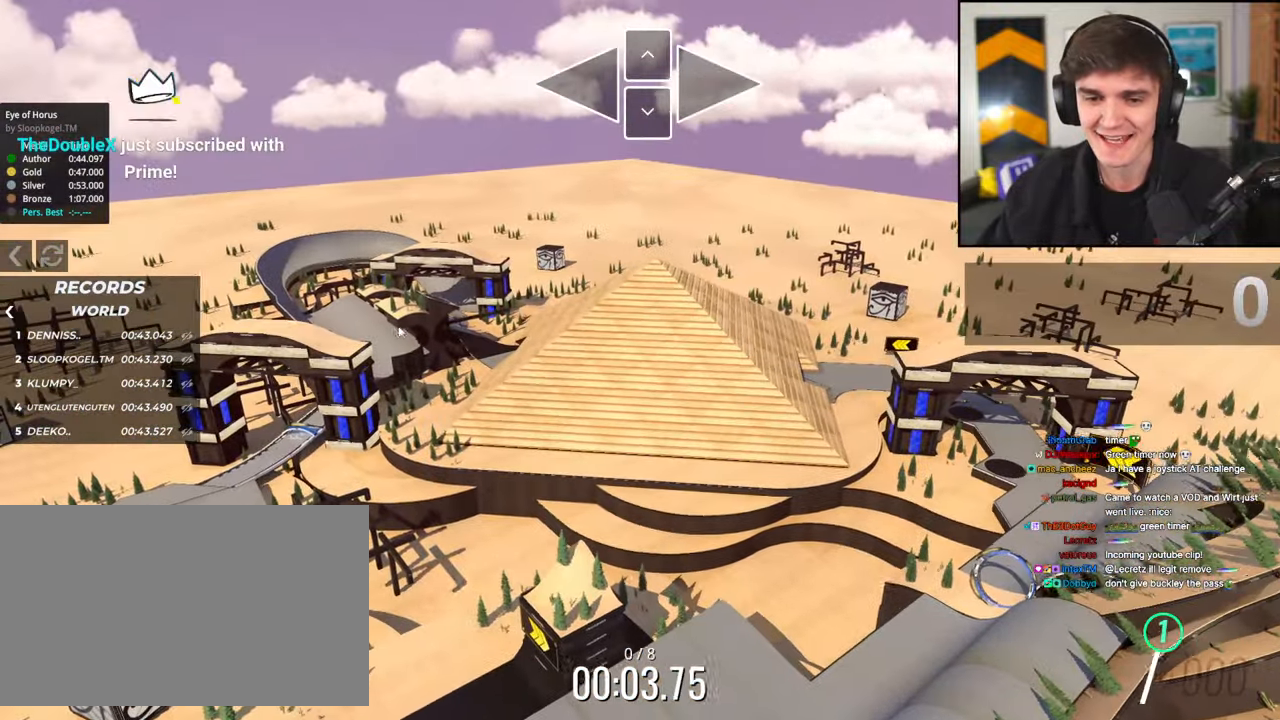
{"keys": ["right", "up"], "events": [[233, "left", "up"], [283, "right", "down"]]}
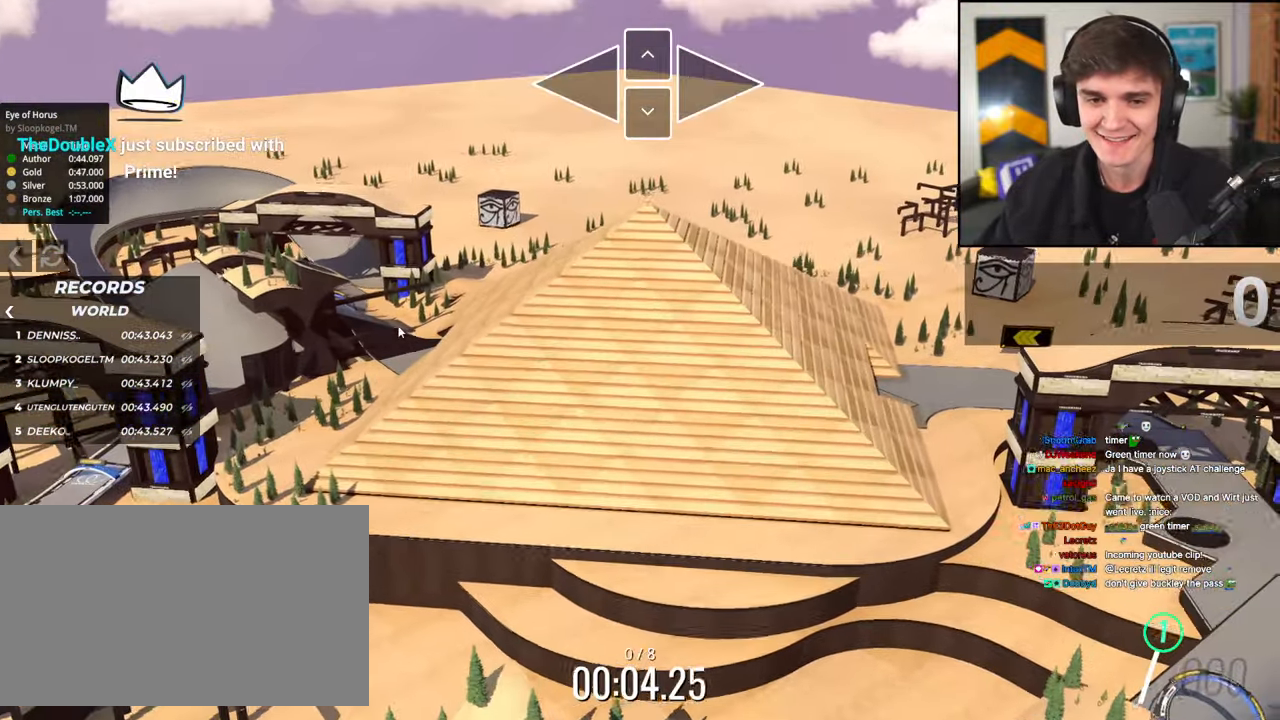
{"keys": [], "events": [[67, "right", "up"], [150, "up", "up"]]}
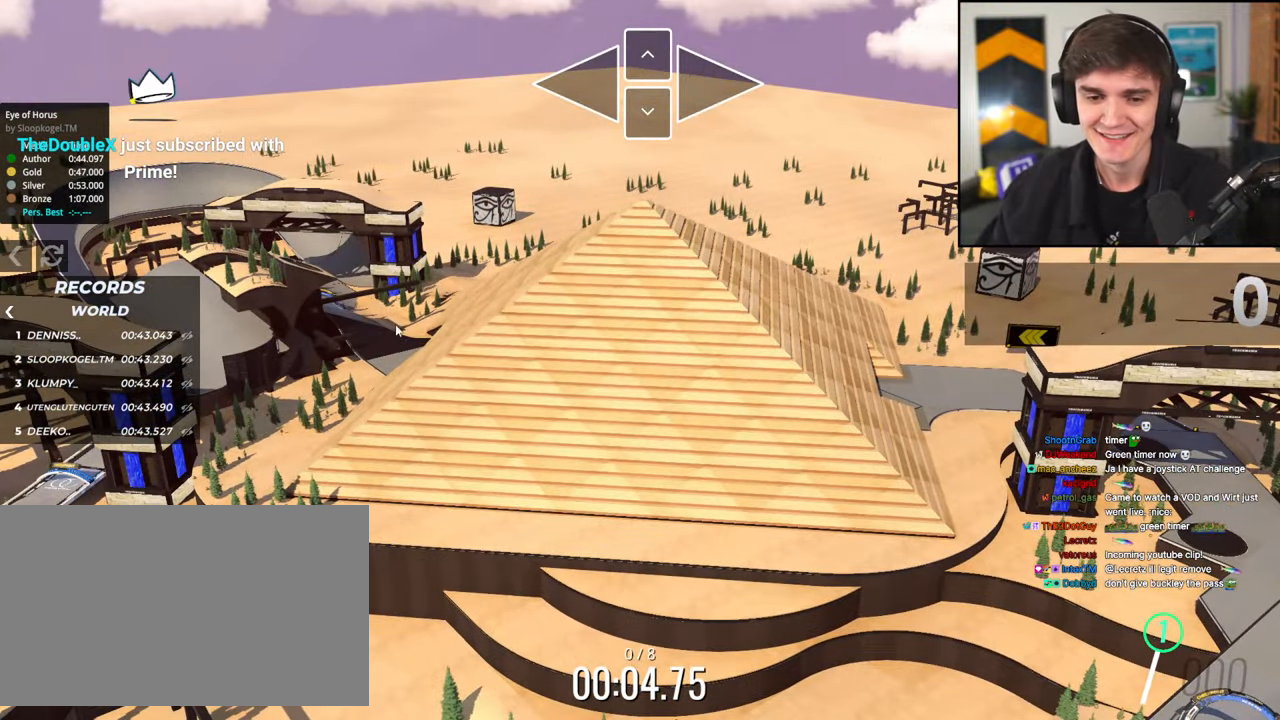
{"keys": [], "events": []}
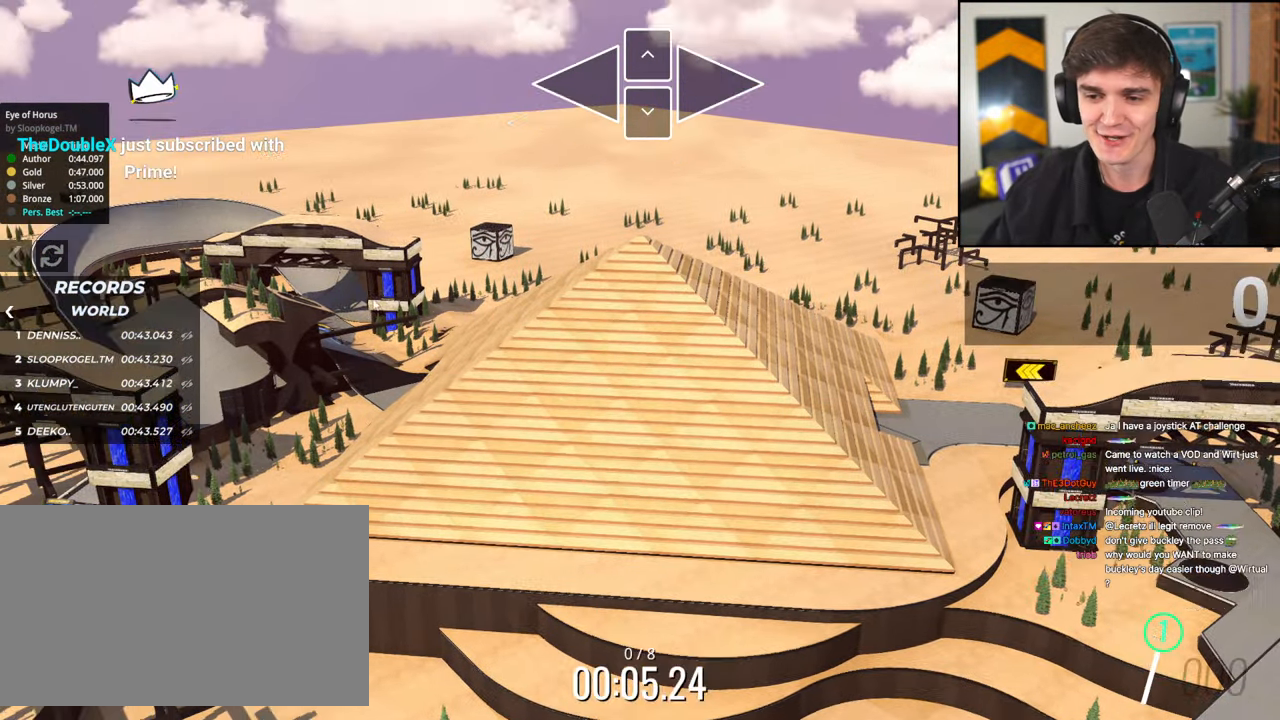
{"keys": [], "events": []}
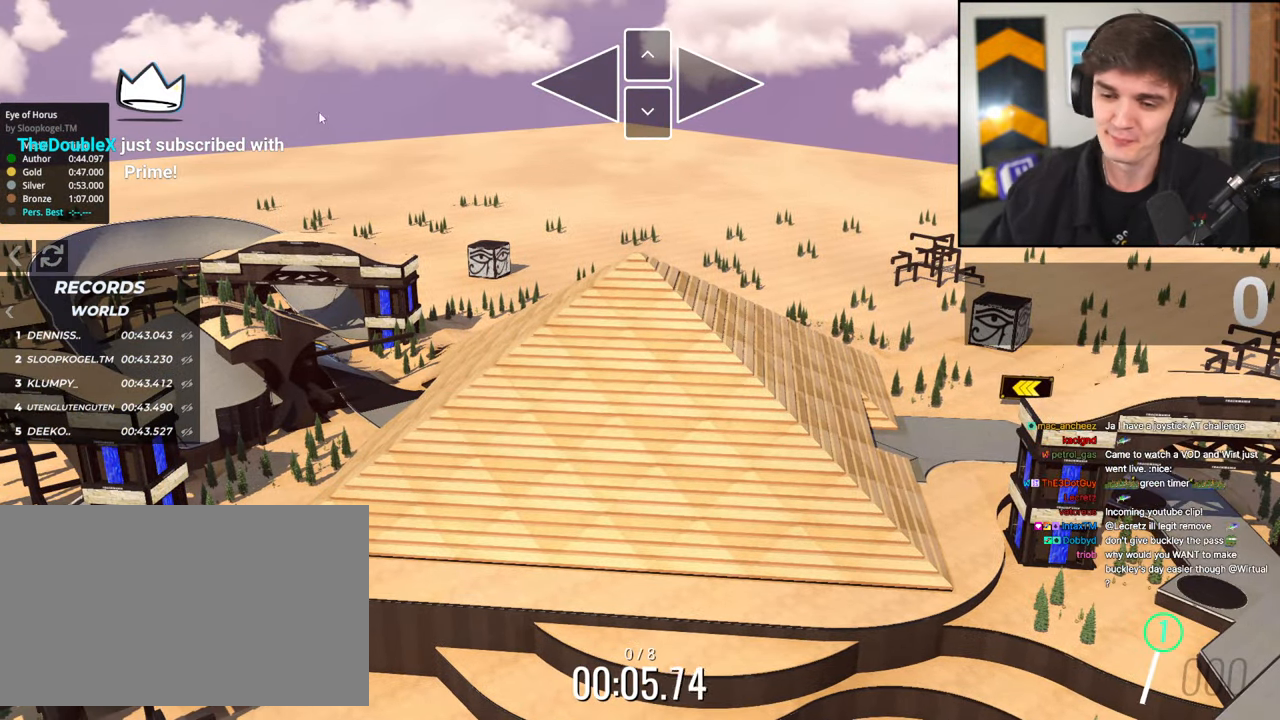
{"keys": [], "events": []}
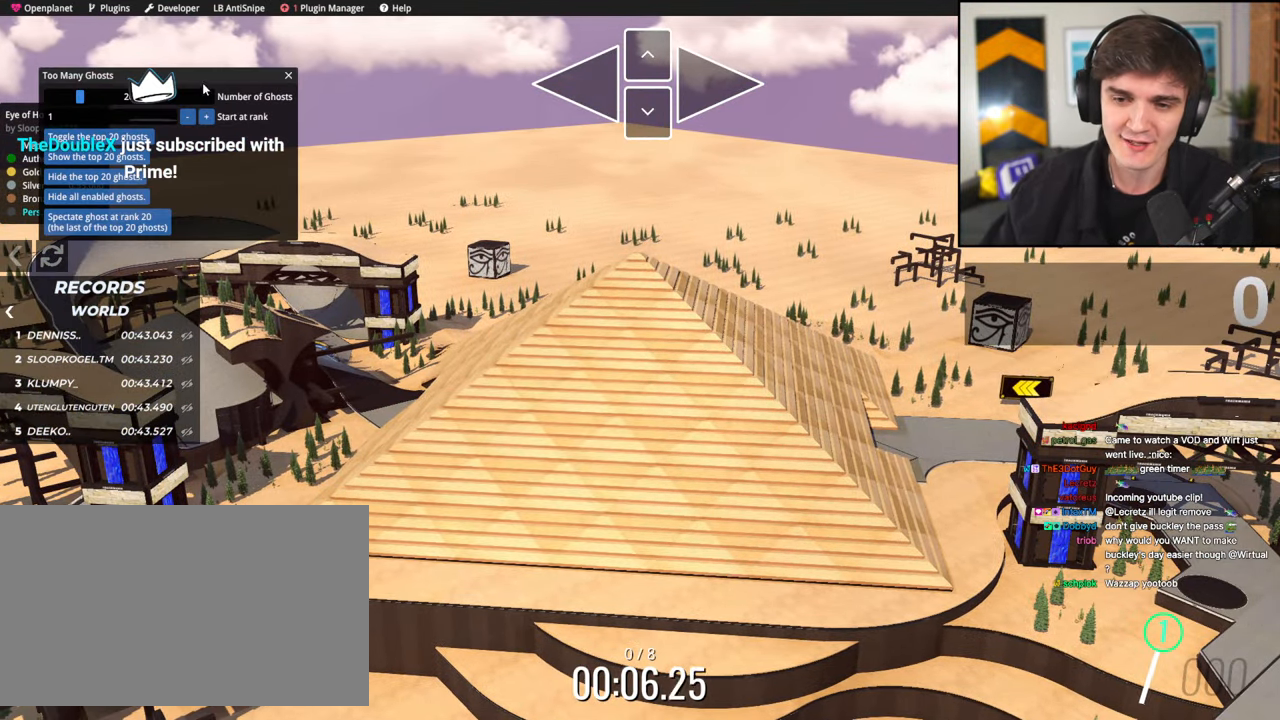
{"keys": [], "events": []}
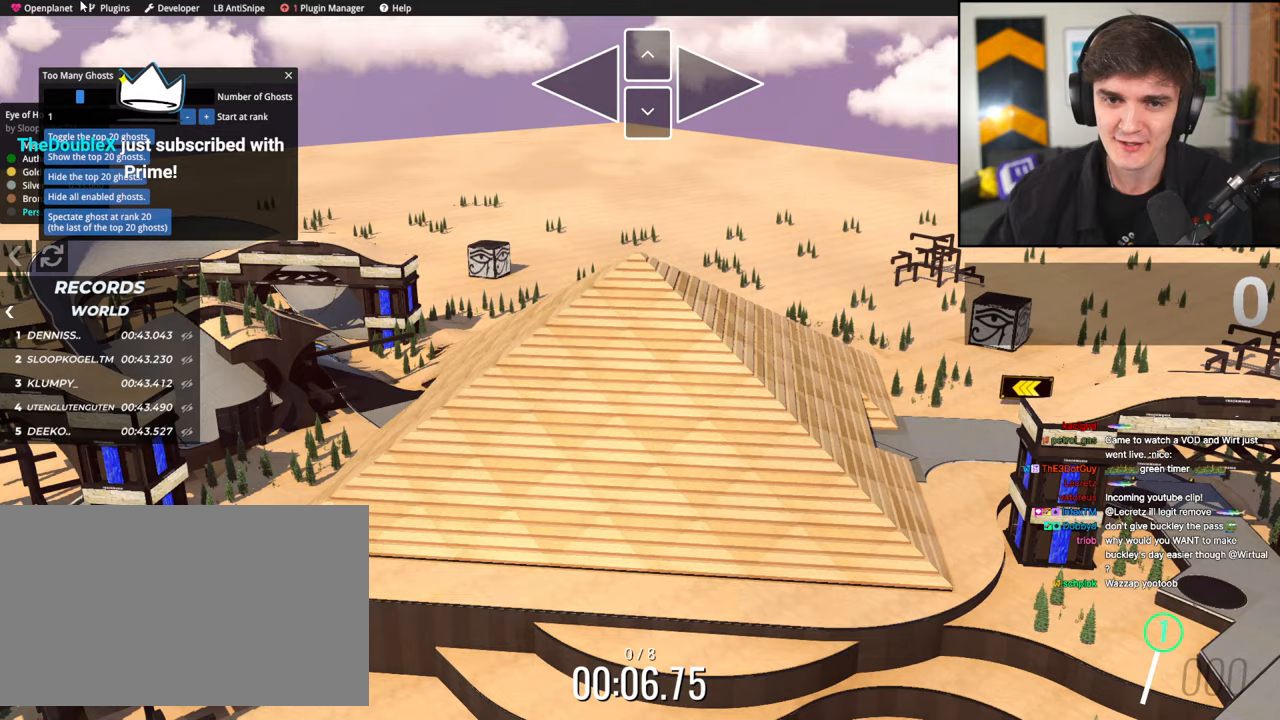
{"keys": [], "events": []}
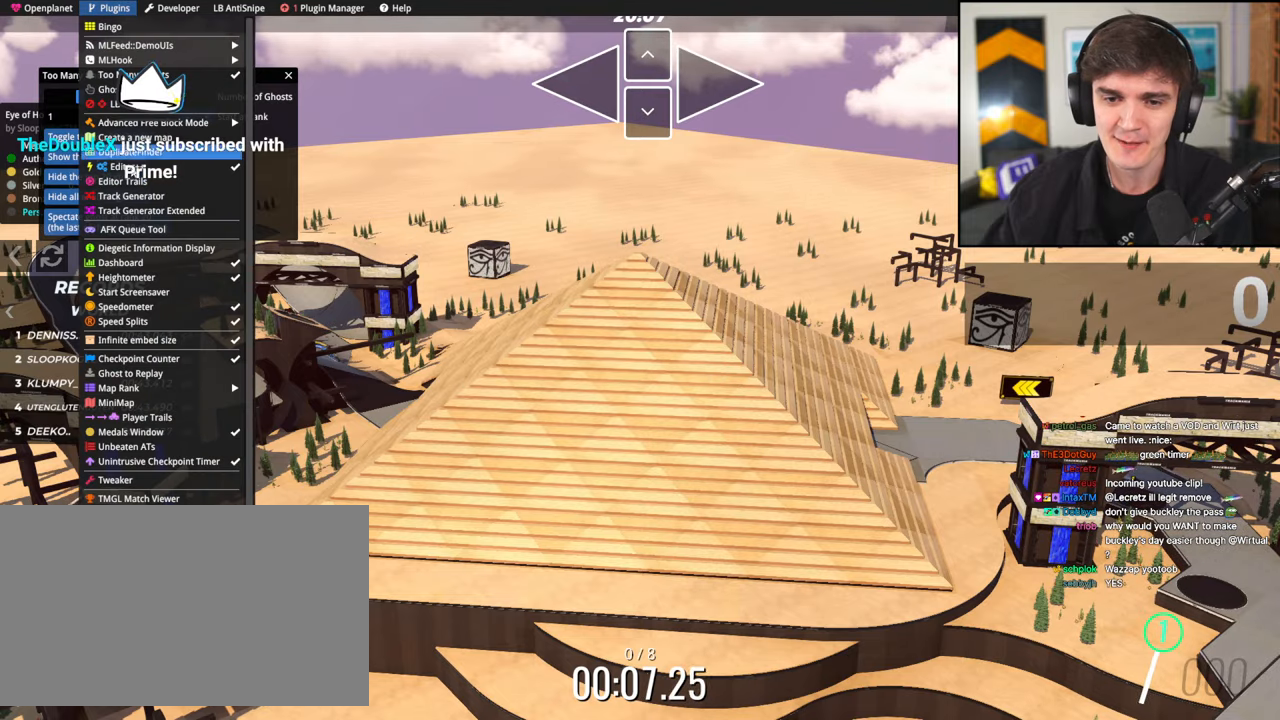
{"keys": [], "events": []}
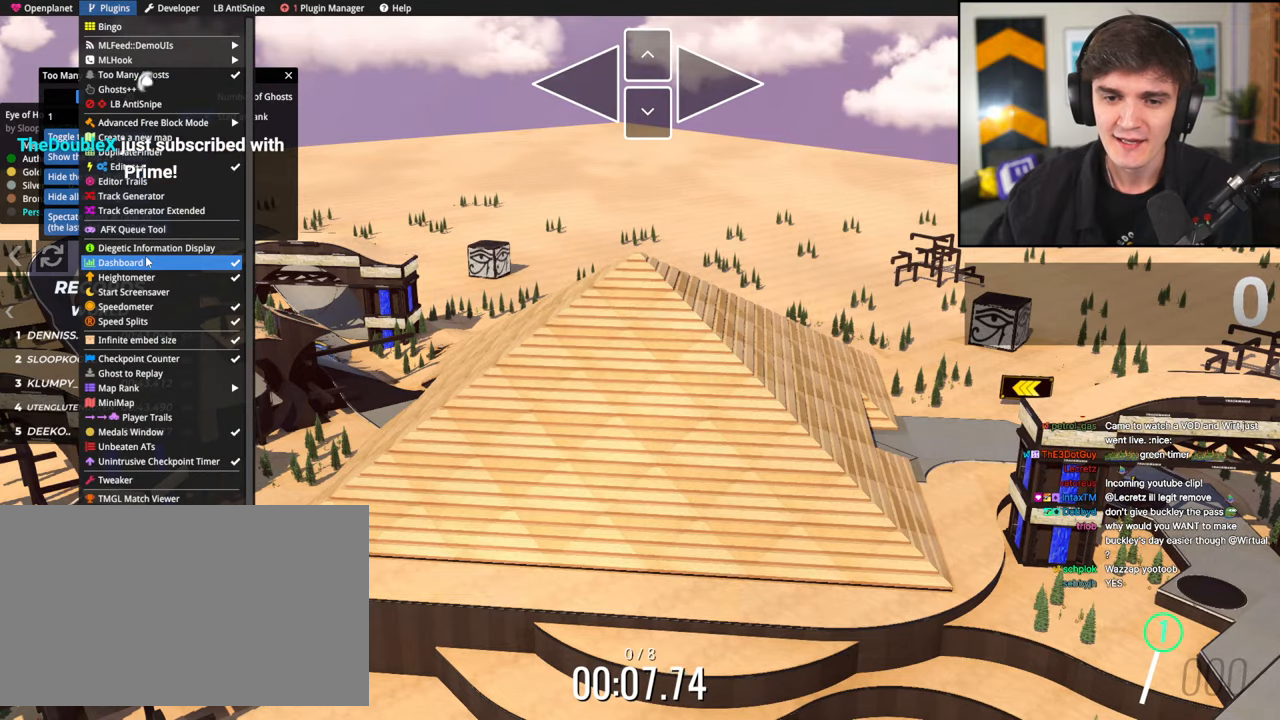
{"keys": [], "events": []}
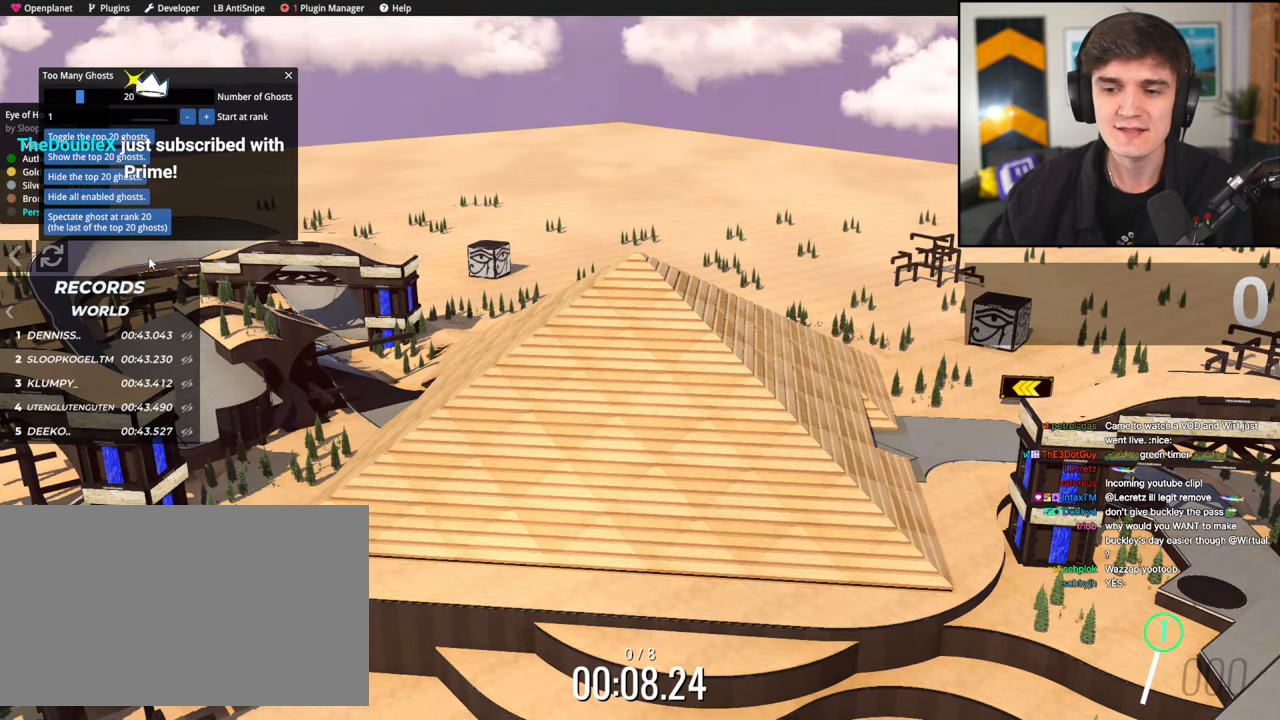
{"keys": [], "events": []}
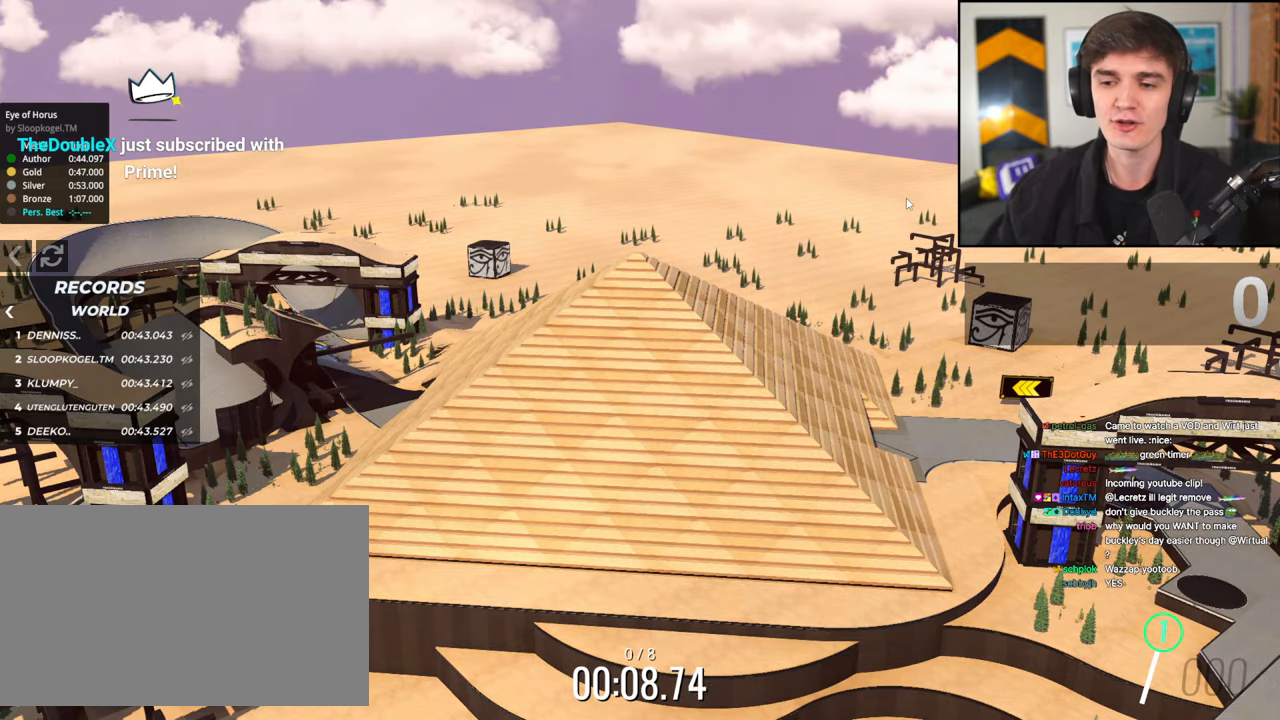
{"keys": [], "events": []}
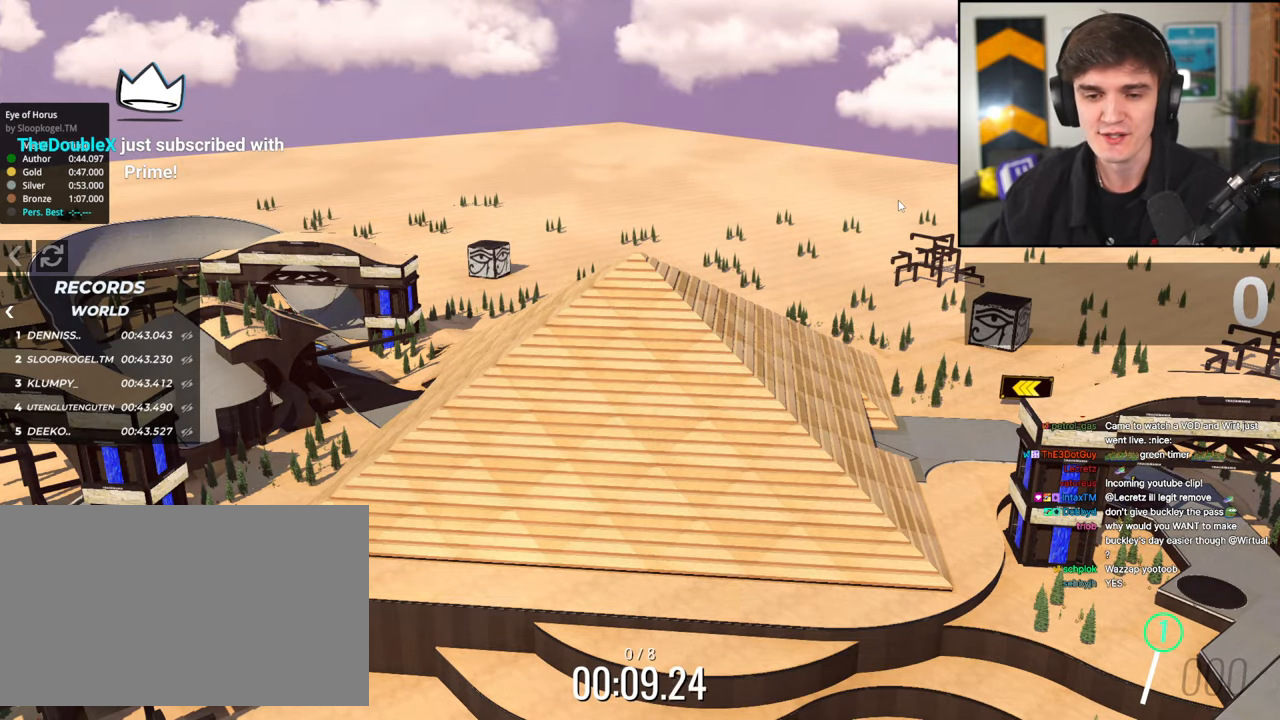
{"keys": [], "events": []}
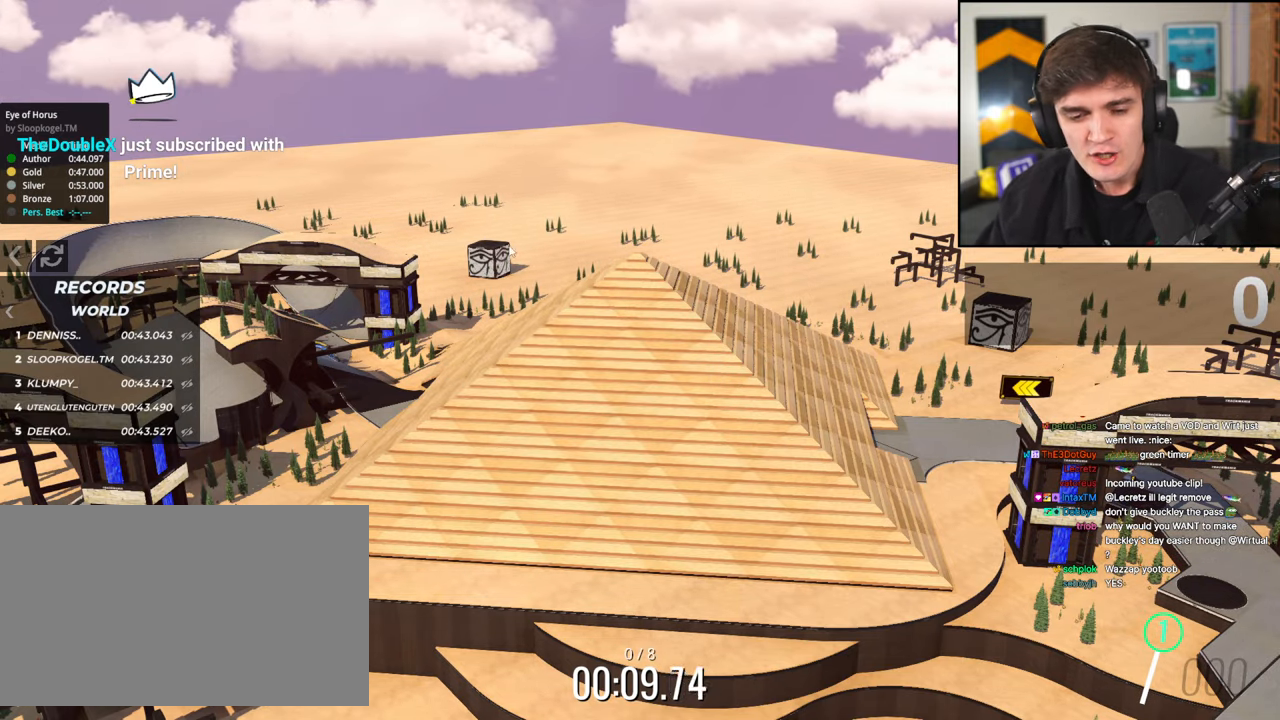
{"keys": ["up"], "events": [[233, "up", "down"]]}
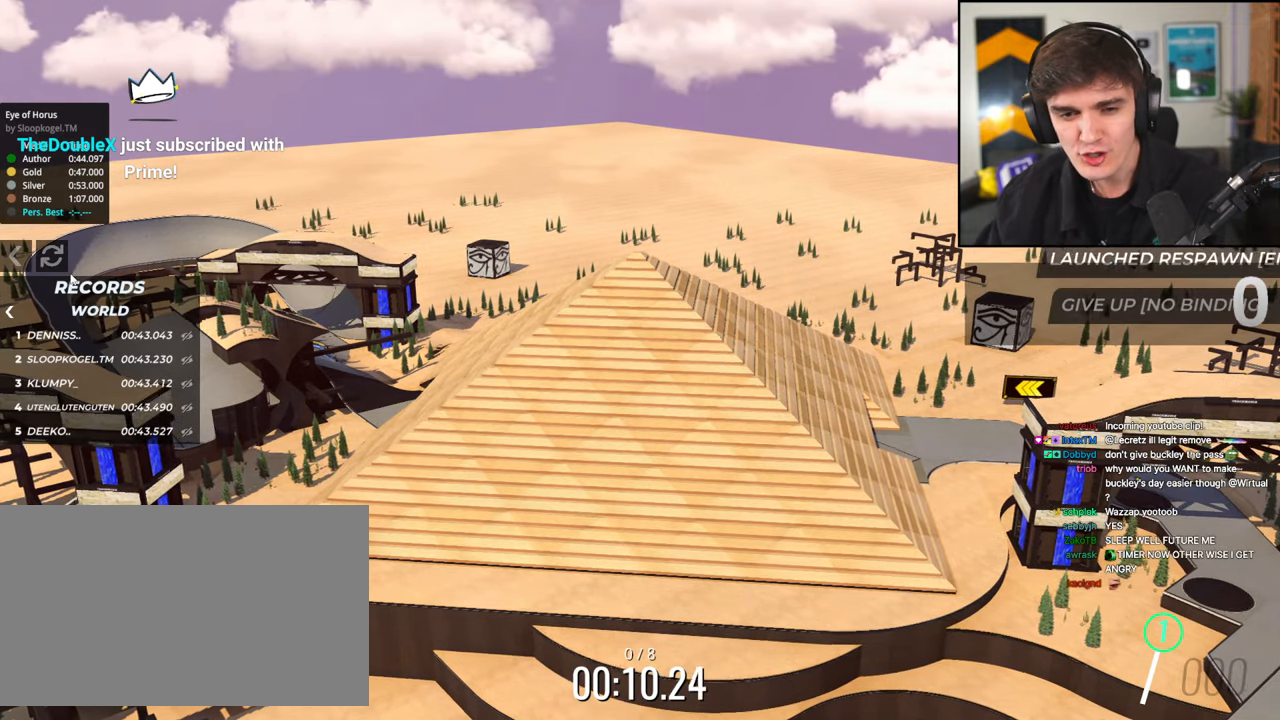
{"keys": ["up"], "events": []}
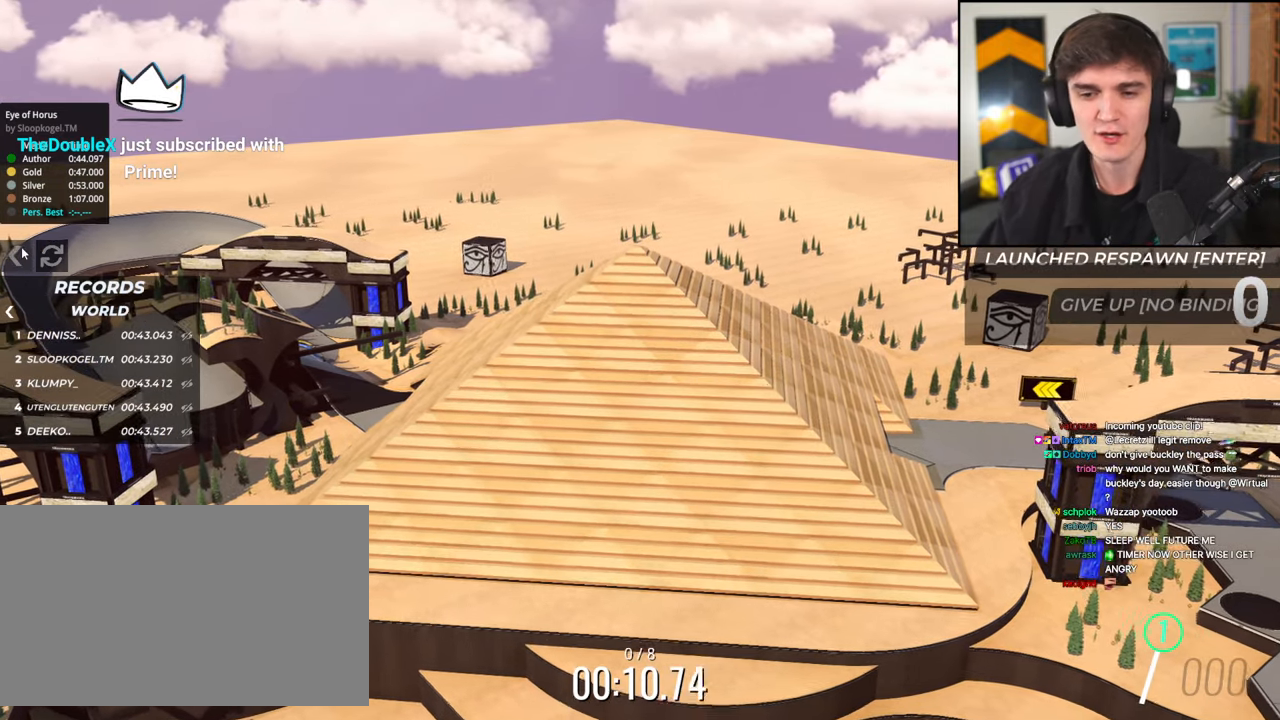
{"keys": [], "events": [[350, "up", "up"]]}